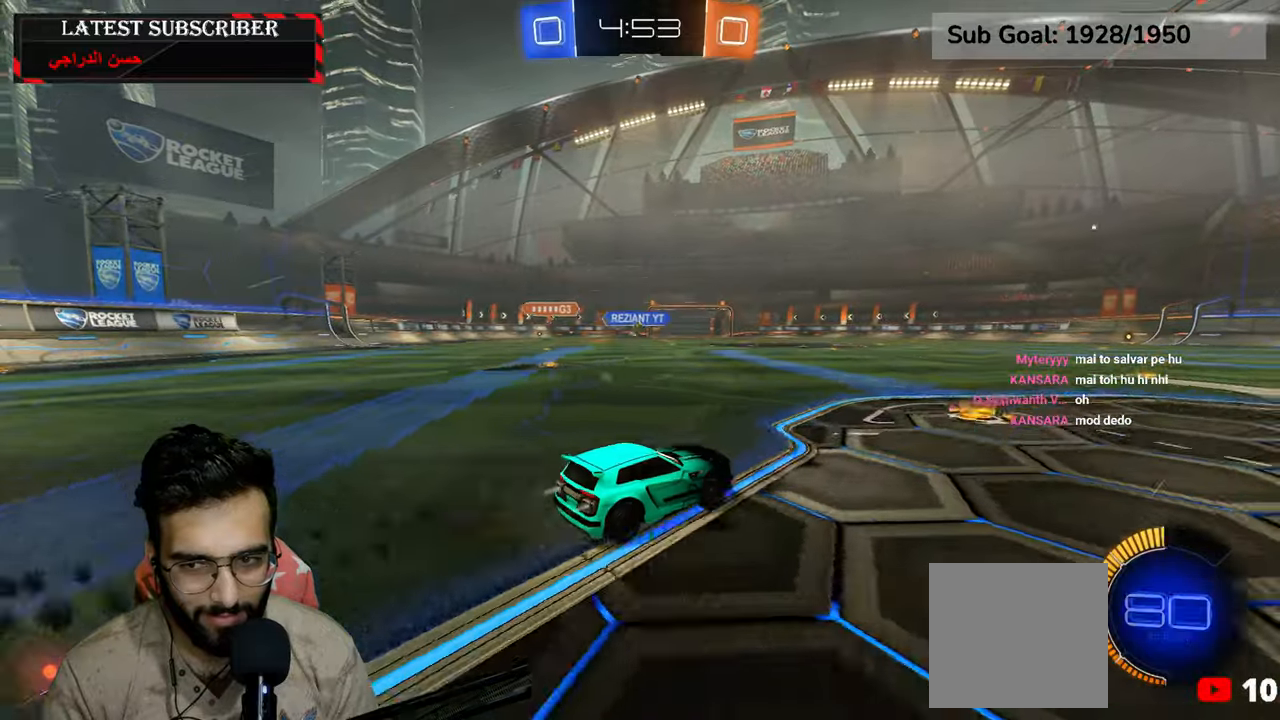
Gameplay with a controller (Xbox layout); each line is a JSON object with the inputs held at the frame after it (dt_ms = milliseconds from this image to that frame). "events" lists button and stick changes between this image and that frame as [ms after this image, input, new state], when the widget could be followed in between.
{"dt_ms": 1000, "buttons": ["R1"], "left_stick": "left", "right_stick": "center", "events": [[84, "left_stick", "down-right"], [267, "left_stick", "center"], [350, "R2", "up"], [467, "left_stick", "left"], [584, "left_stick", "center"], [667, "left_stick", "down-right"], [800, "left_stick", "left"]]}
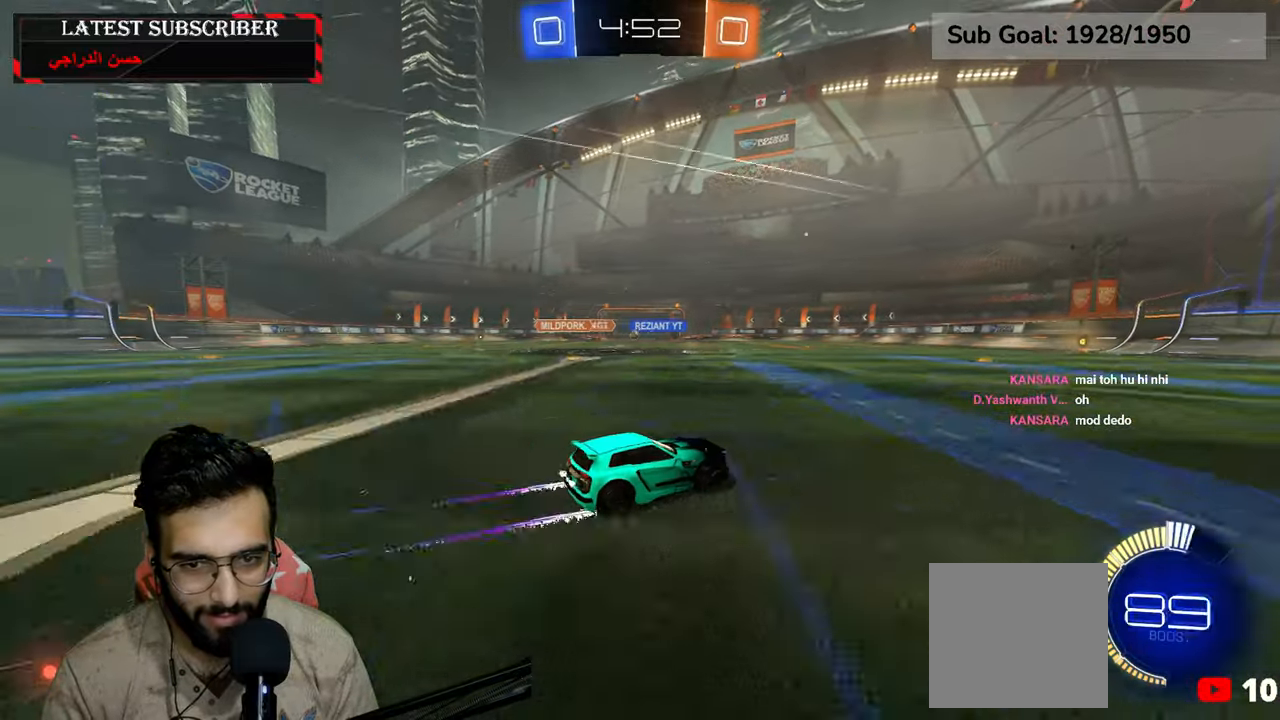
{"dt_ms": 500, "buttons": ["R1", "R2"], "left_stick": "down-right", "right_stick": "center", "events": [[34, "left_stick", "center"], [150, "left_stick", "left"], [350, "left_stick", "center"], [434, "left_stick", "down-right"], [484, "R2", "down"]]}
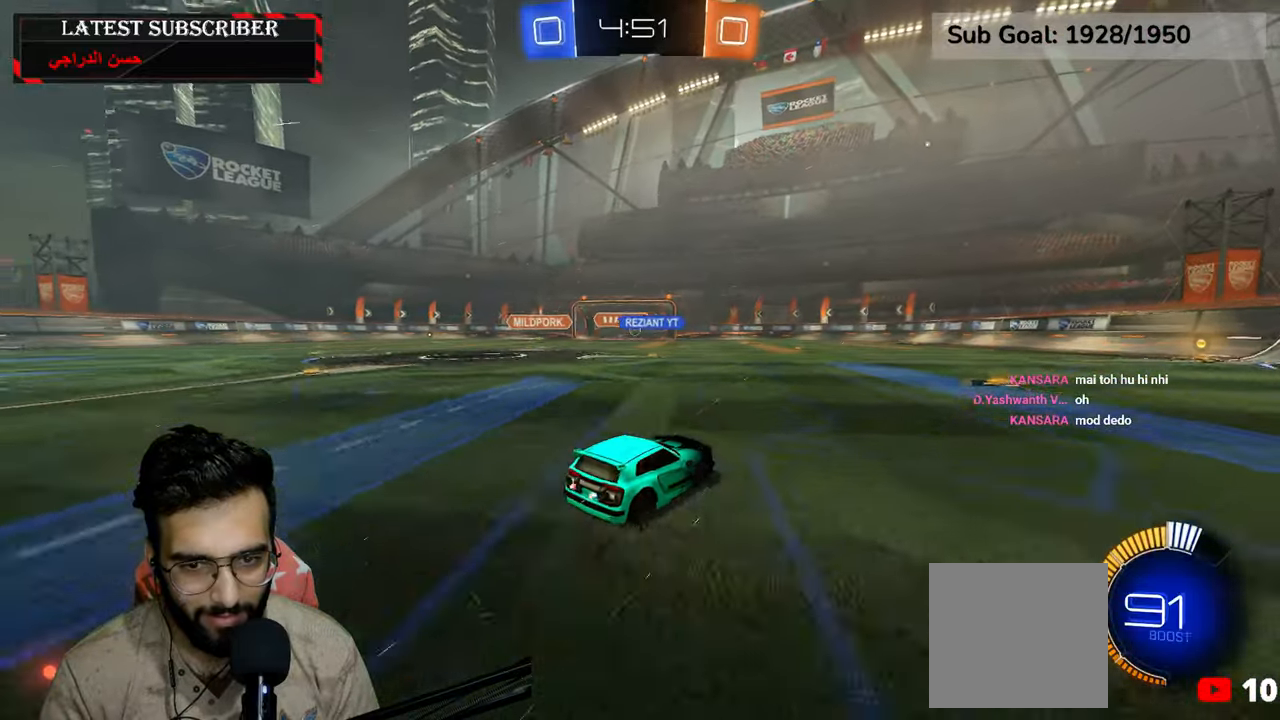
{"dt_ms": 500, "buttons": ["R1"], "left_stick": "down-right", "right_stick": "center", "events": [[67, "left_stick", "center"], [217, "R2", "up"], [250, "left_stick", "down-right"]]}
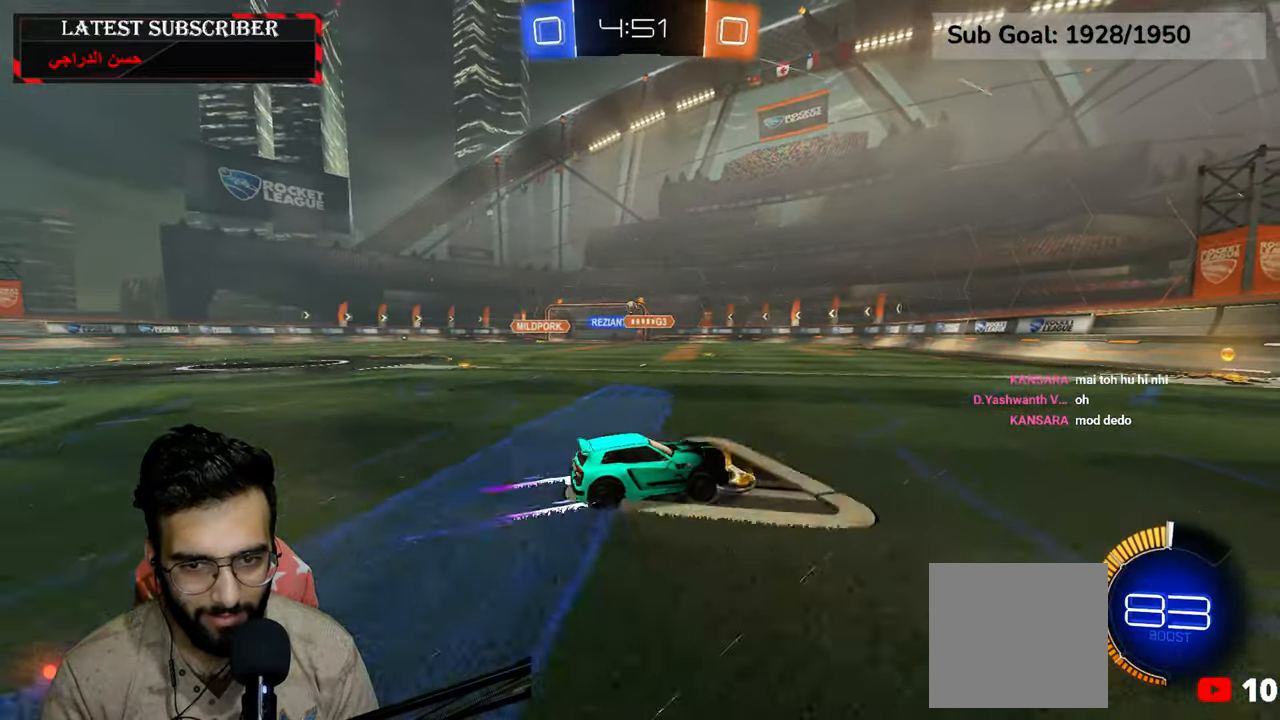
{"dt_ms": 500, "buttons": ["R1"], "left_stick": "left", "right_stick": "center", "events": [[184, "left_stick", "left"]]}
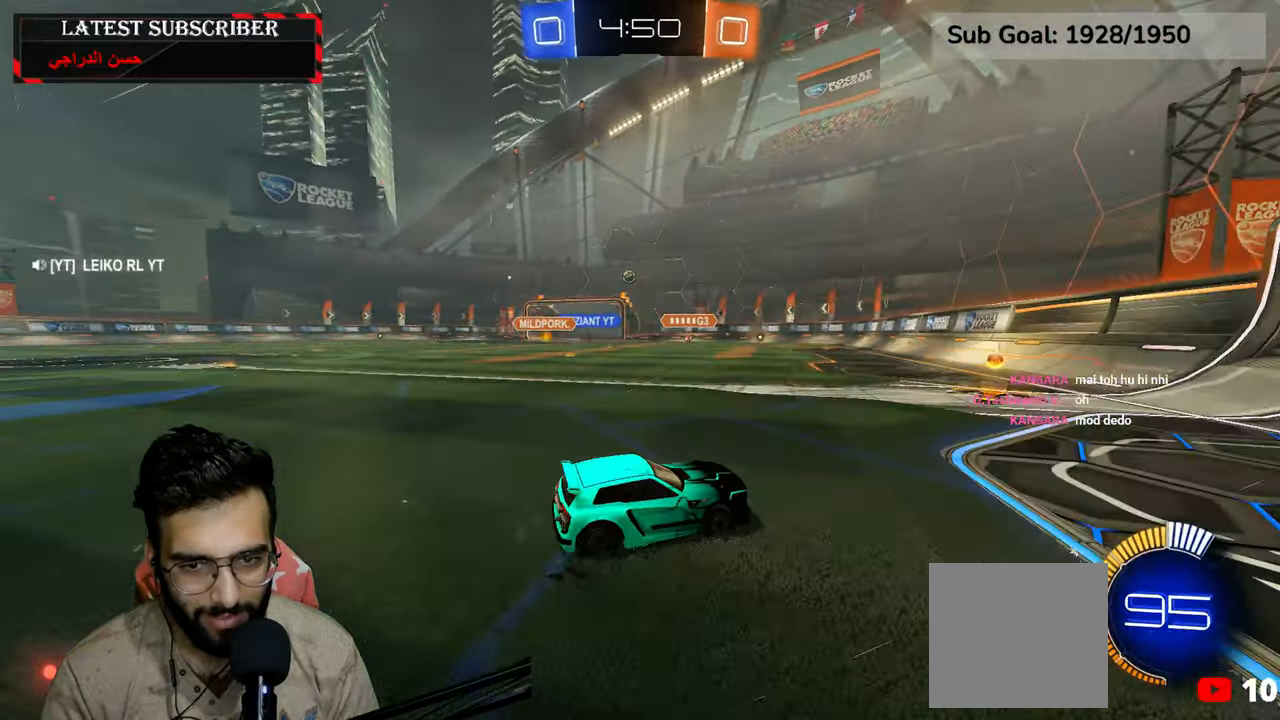
{"dt_ms": 500, "buttons": ["R1"], "left_stick": "left", "right_stick": "center", "events": [[67, "B", "down"], [150, "B", "up"]]}
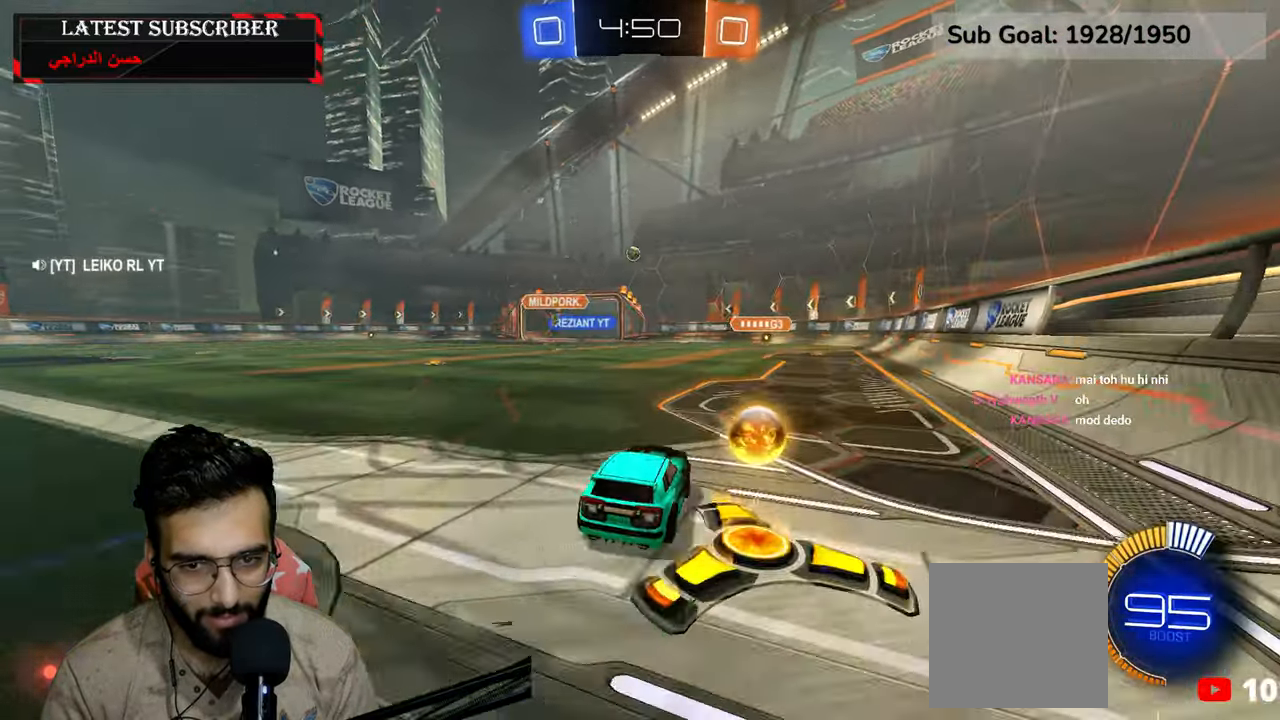
{"dt_ms": 500, "buttons": ["L1"], "left_stick": "down-right", "right_stick": "center", "events": [[117, "R1", "up"], [150, "left_stick", "down-right"], [167, "L1", "down"]]}
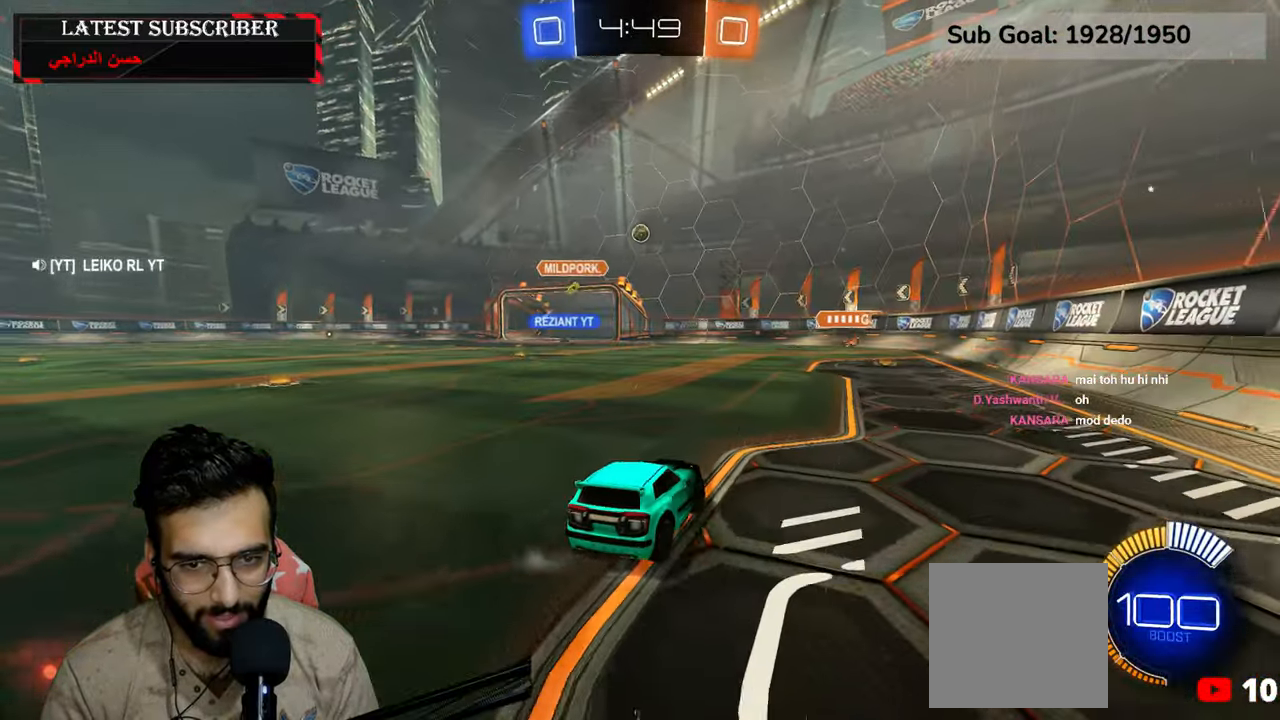
{"dt_ms": 500, "buttons": ["R1"], "left_stick": "down-right", "right_stick": "center", "events": [[17, "left_stick", "center"], [67, "L1", "up"], [134, "R1", "down"], [200, "left_stick", "down-right"]]}
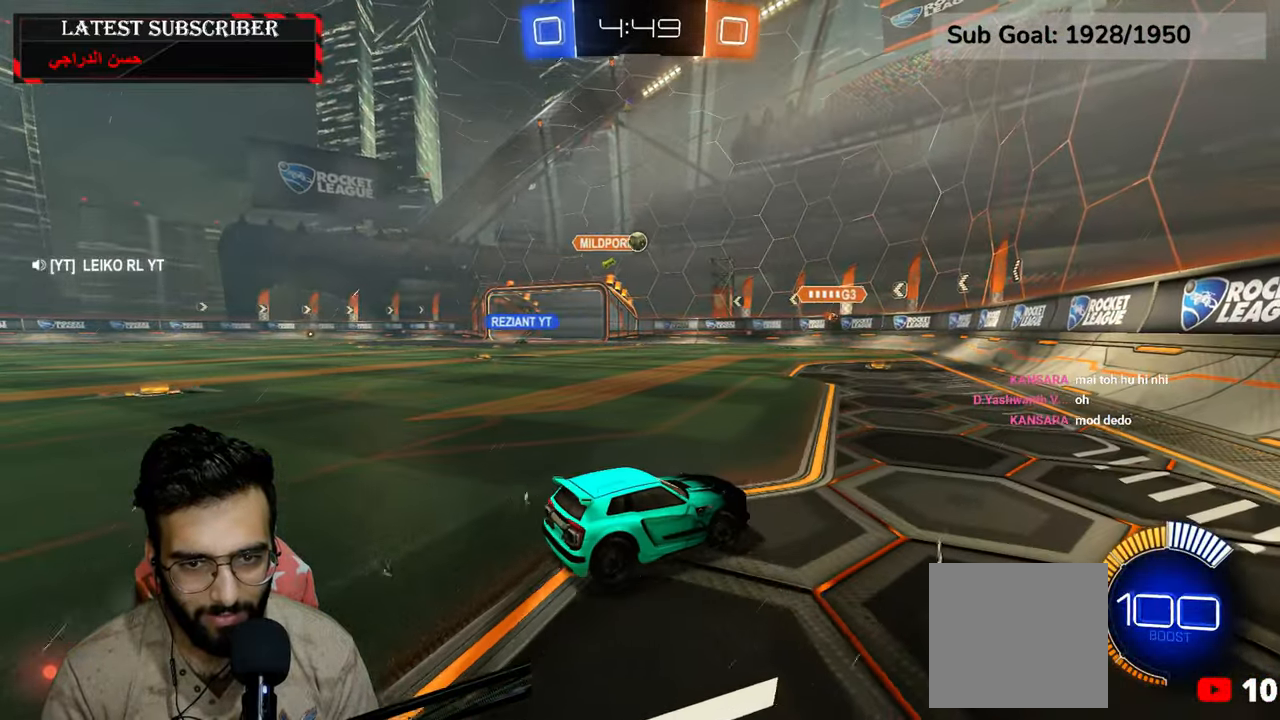
{"dt_ms": 500, "buttons": ["R1"], "left_stick": "center", "right_stick": "center", "events": [[117, "left_stick", "center"], [217, "left_stick", "left"], [417, "left_stick", "center"]]}
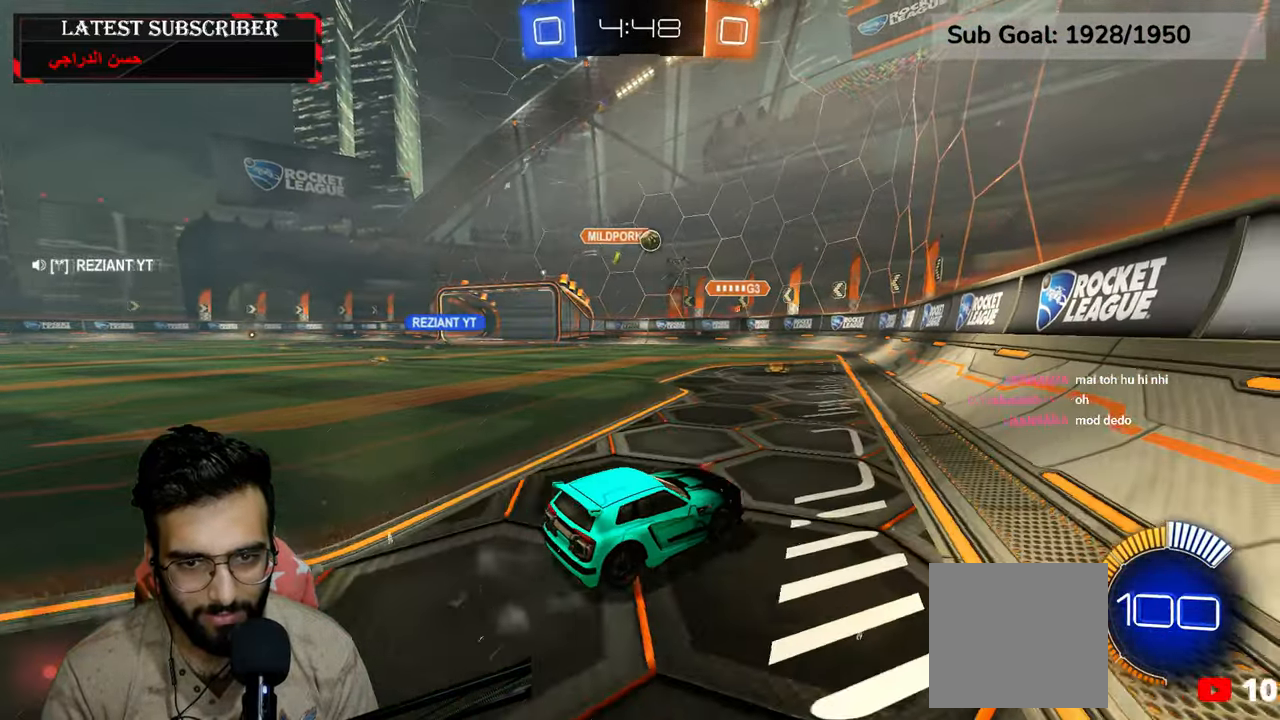
{"dt_ms": 500, "buttons": ["R1", "R2"], "left_stick": "left", "right_stick": "center", "events": [[17, "left_stick", "down-right"], [150, "left_stick", "center"], [200, "left_stick", "left"], [350, "R2", "down"]]}
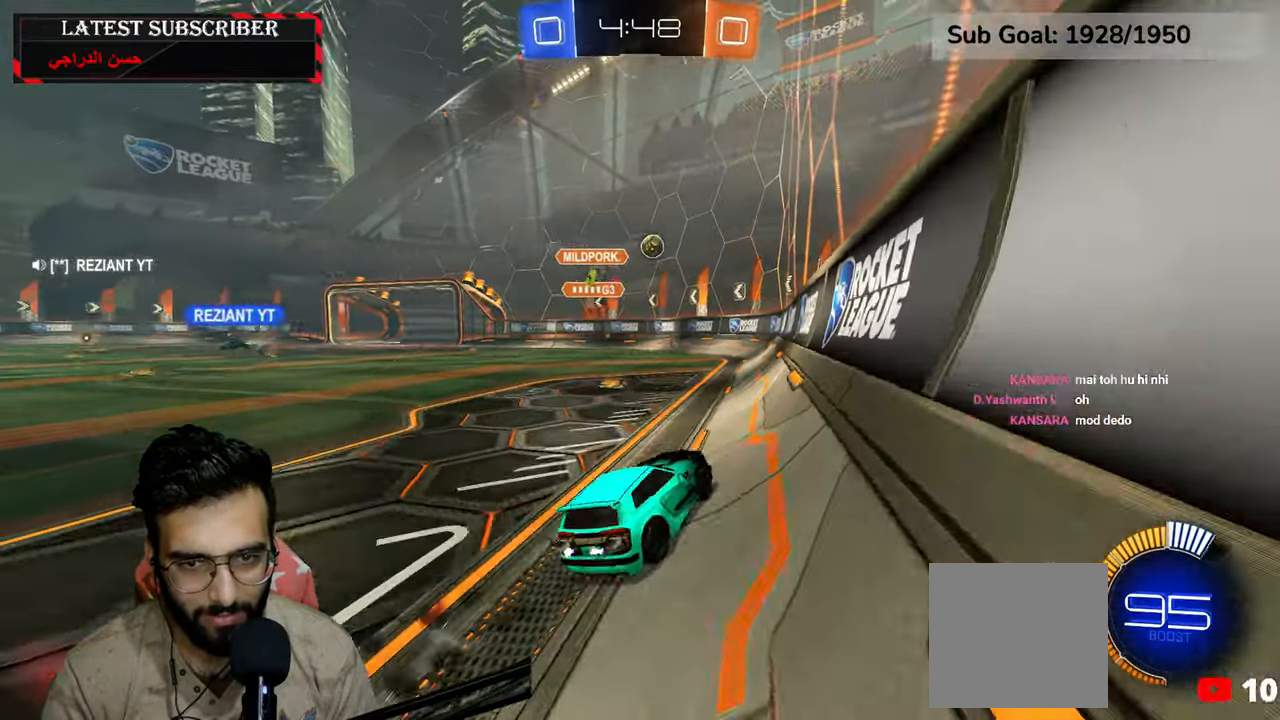
{"dt_ms": 500, "buttons": ["R1", "R2"], "left_stick": "center", "right_stick": "center", "events": [[300, "left_stick", "center"]]}
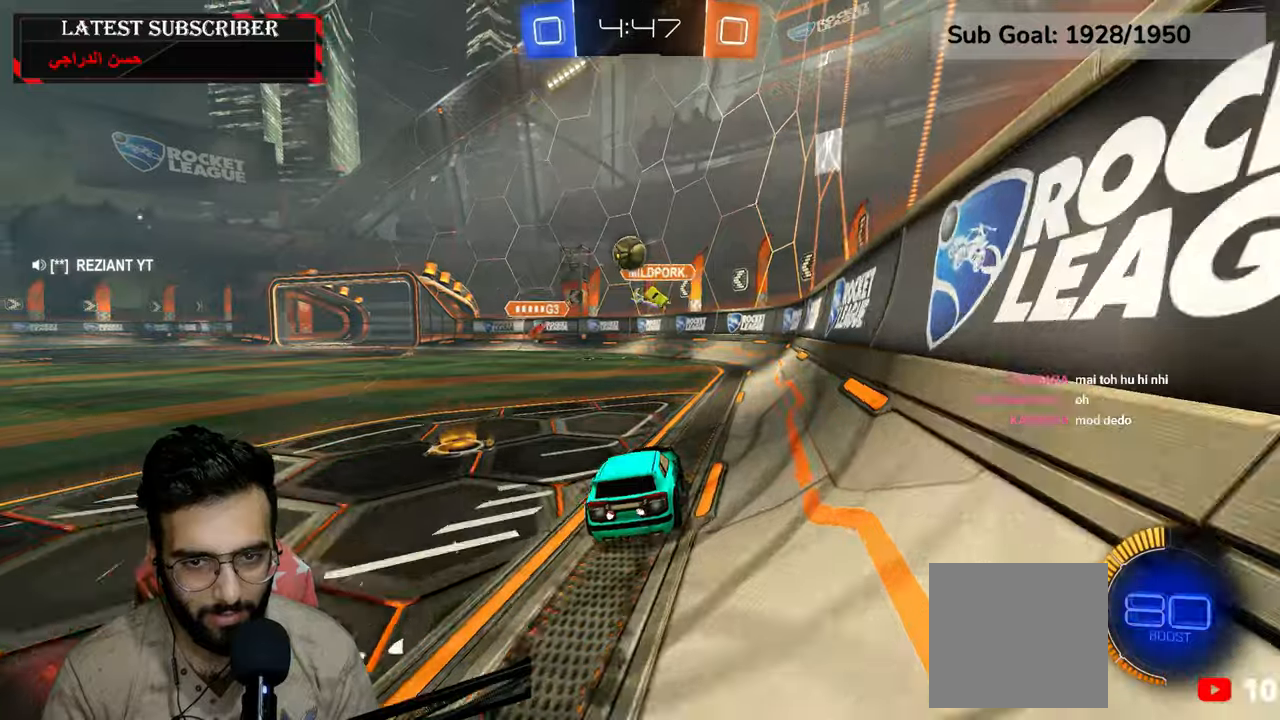
{"dt_ms": 500, "buttons": ["A", "R1", "R2"], "left_stick": "left", "right_stick": "center", "events": [[34, "left_stick", "left"], [134, "R2", "up"], [134, "left_stick", "center"], [267, "A", "down"], [267, "left_stick", "down-left"], [367, "L2", "down"], [367, "left_stick", "left"], [384, "A", "up"], [434, "L2", "up"], [434, "R2", "down"], [500, "A", "down"]]}
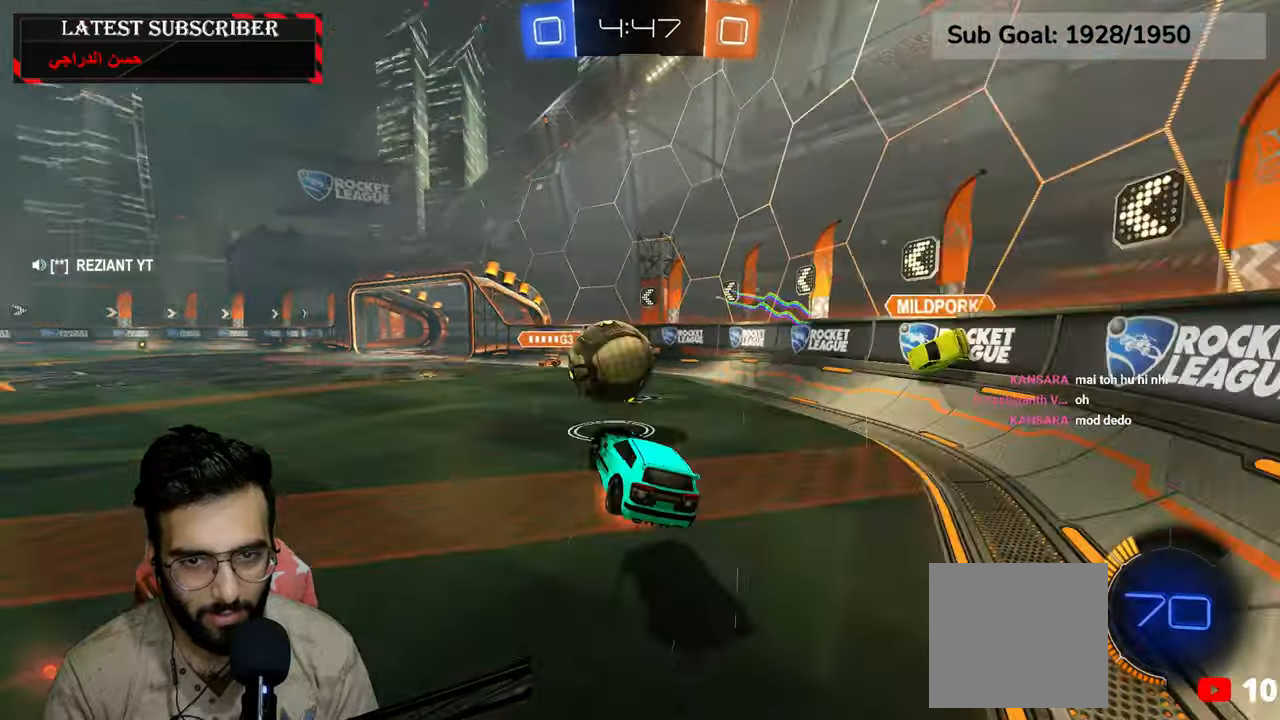
{"dt_ms": 1000, "buttons": ["R1"], "left_stick": "left", "right_stick": "center", "events": [[200, "A", "up"], [384, "left_stick", "center"], [417, "X", "down"], [750, "left_stick", "up-left"], [834, "X", "up"], [850, "R2", "up"], [1000, "left_stick", "left"]]}
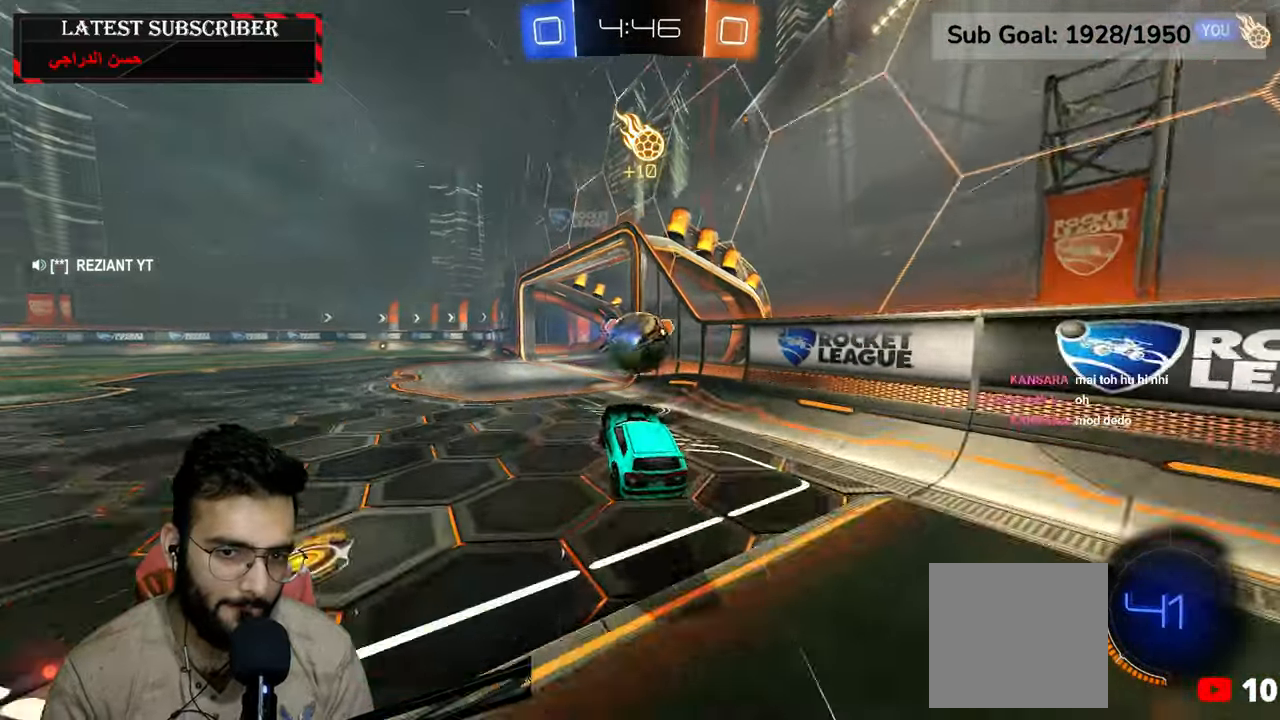
{"dt_ms": 500, "buttons": ["R1", "R2"], "left_stick": "left", "right_stick": "center", "events": [[484, "R2", "down"]]}
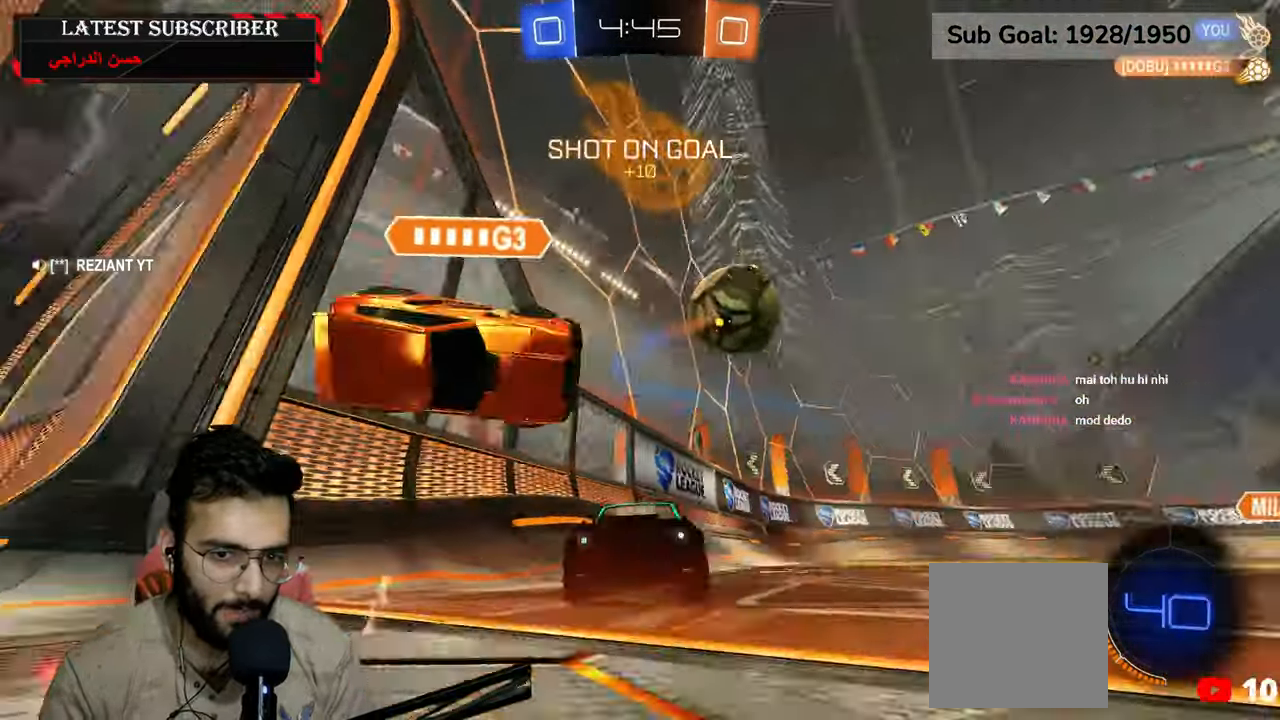
{"dt_ms": 500, "buttons": ["R1", "R2"], "left_stick": "down-right", "right_stick": "center", "events": [[334, "Y", "down"], [384, "left_stick", "down-right"], [434, "Y", "up"]]}
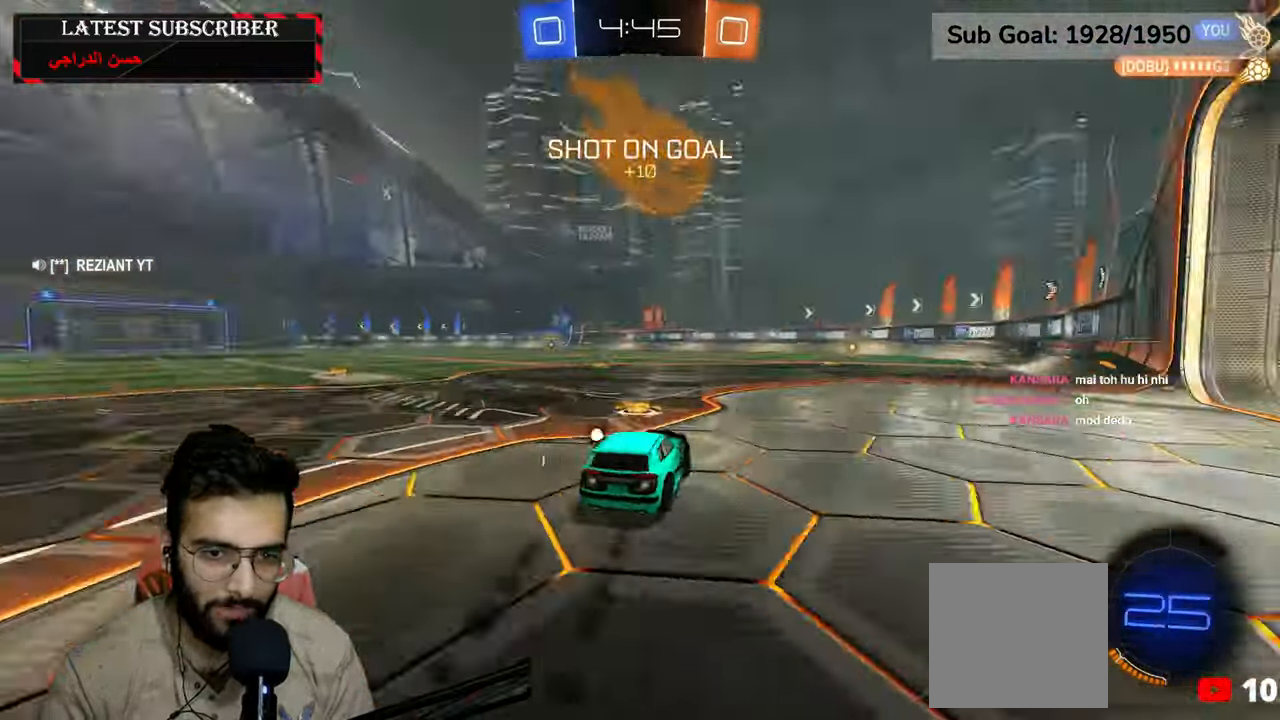
{"dt_ms": 500, "buttons": ["R1", "R2"], "left_stick": "center", "right_stick": "center", "events": [[34, "left_stick", "center"], [250, "left_stick", "down-right"], [317, "R2", "up"], [350, "left_stick", "center"], [500, "R2", "down"]]}
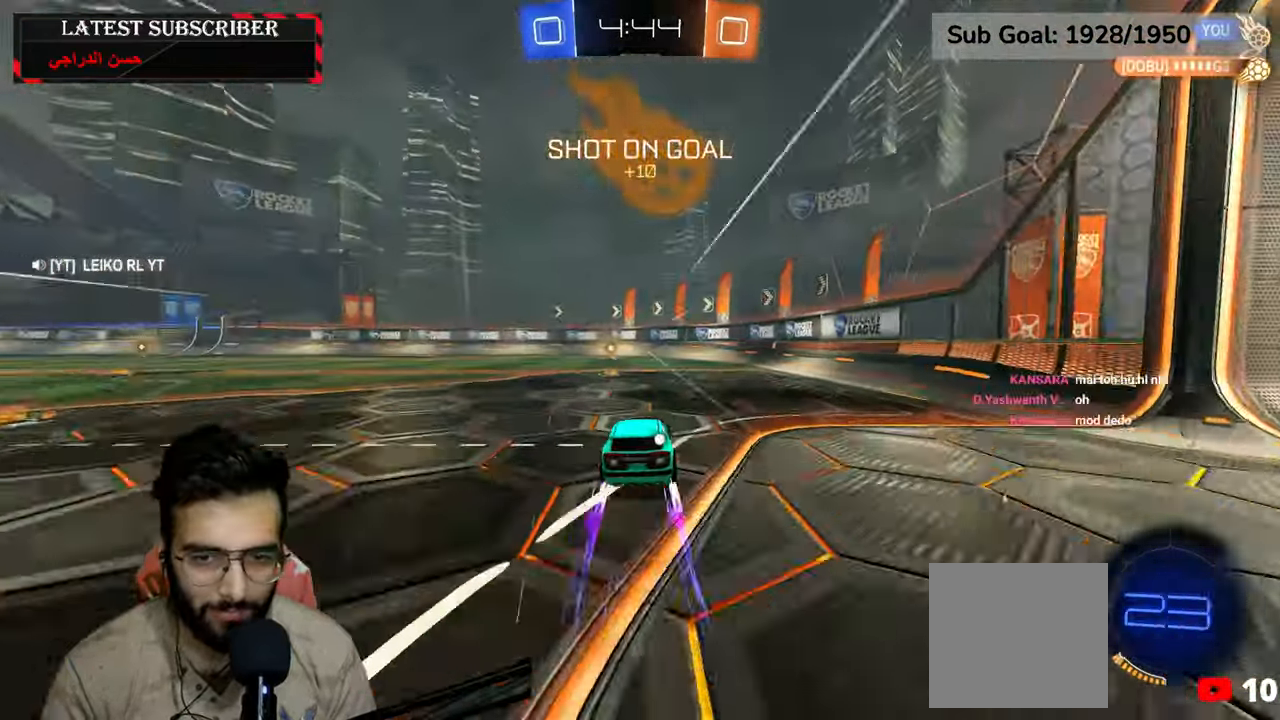
{"dt_ms": 500, "buttons": ["R1"], "left_stick": "center", "right_stick": "center", "events": [[34, "left_stick", "left"], [167, "left_stick", "center"], [234, "left_stick", "down-right"], [250, "R2", "up"], [250, "Y", "down"], [334, "Y", "up"], [334, "left_stick", "center"]]}
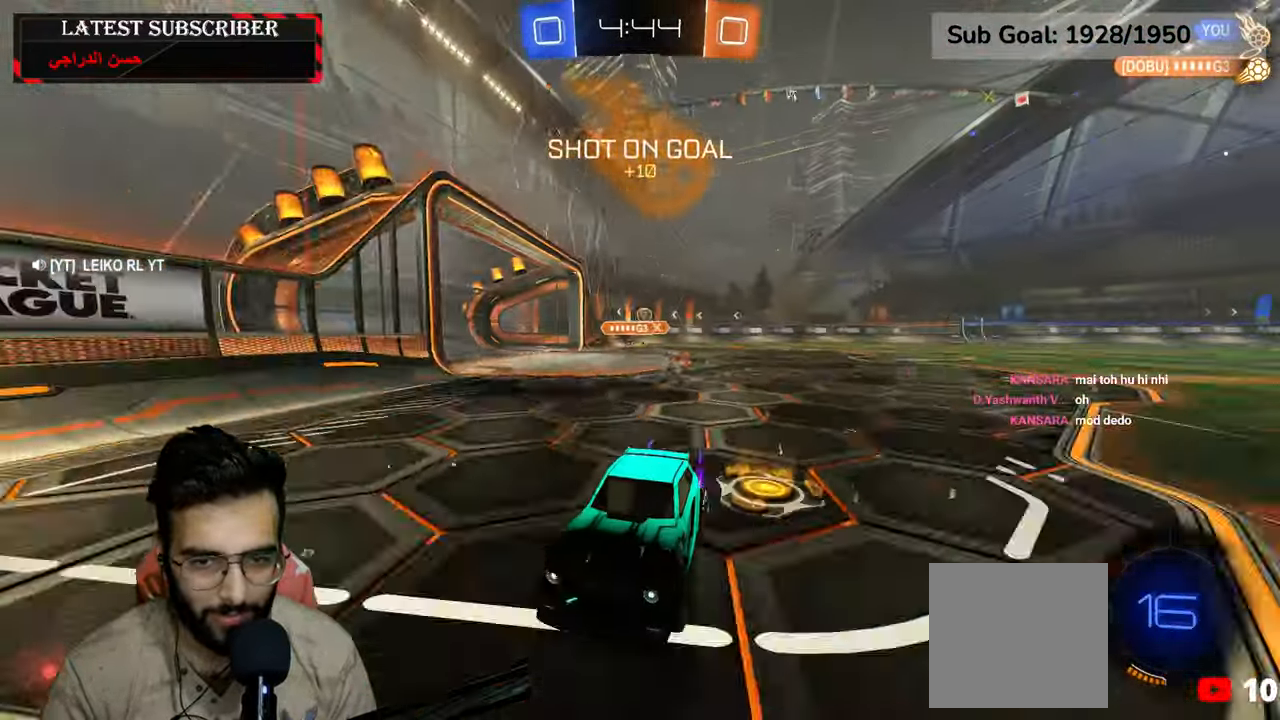
{"dt_ms": 500, "buttons": ["R1"], "left_stick": "left", "right_stick": "center", "events": [[184, "left_stick", "left"], [367, "B", "down"], [450, "B", "up"]]}
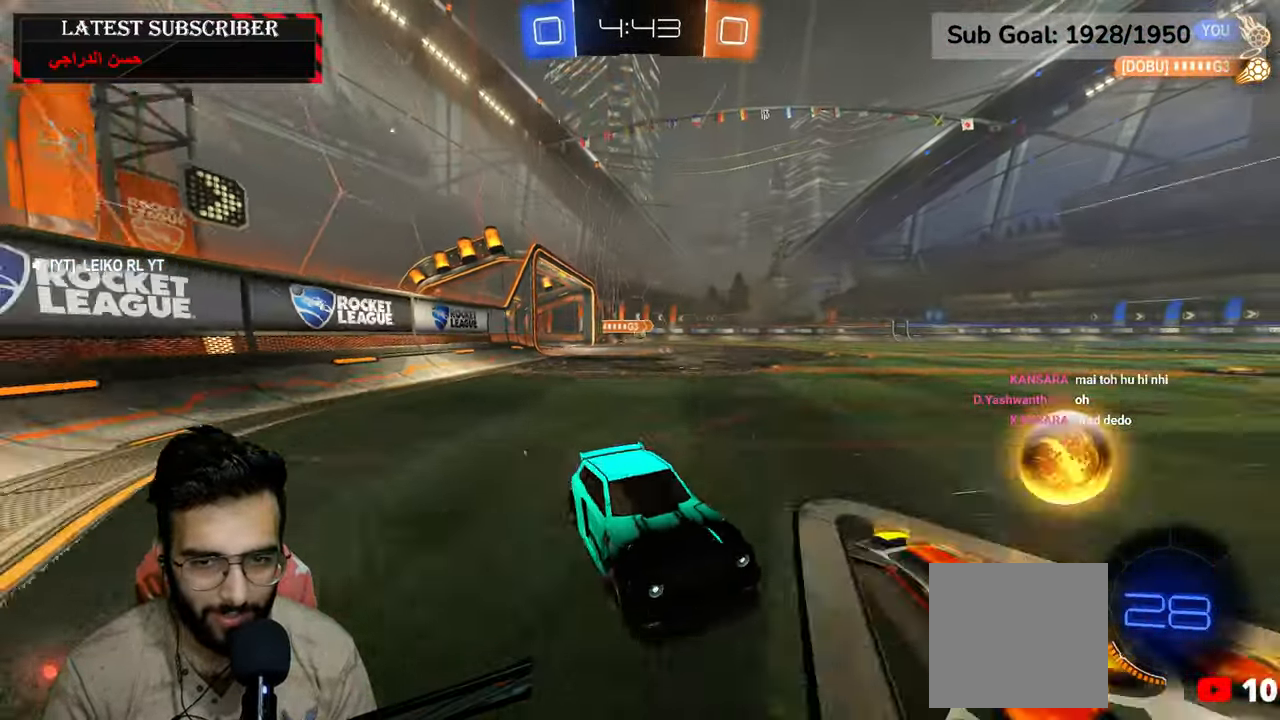
{"dt_ms": 1000, "buttons": [], "left_stick": "left", "right_stick": "center", "events": [[34, "R2", "down"], [217, "R2", "up"], [517, "A", "down"], [517, "left_stick", "center"], [567, "left_stick", "up-left"], [584, "A", "up"], [634, "left_stick", "left"], [650, "A", "down"], [750, "R1", "up"], [800, "A", "up"]]}
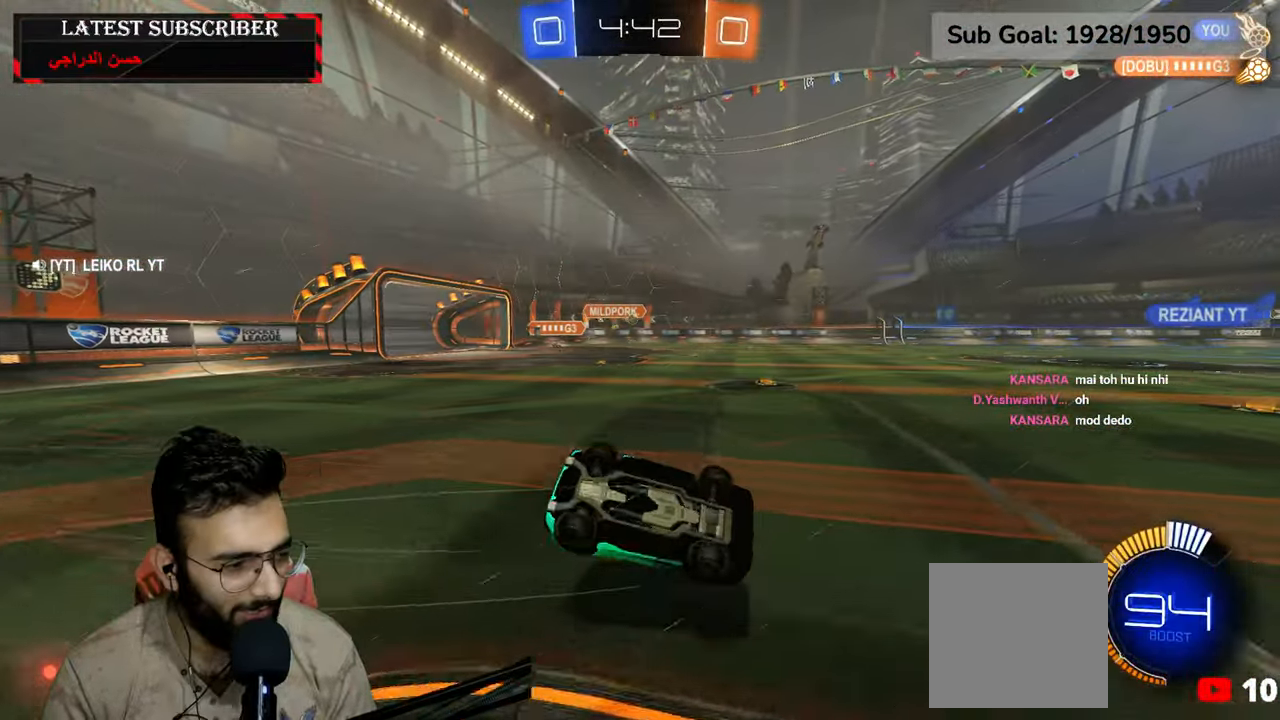
{"dt_ms": 500, "buttons": ["R1"], "left_stick": "center", "right_stick": "center", "events": [[217, "R1", "down"], [467, "left_stick", "center"]]}
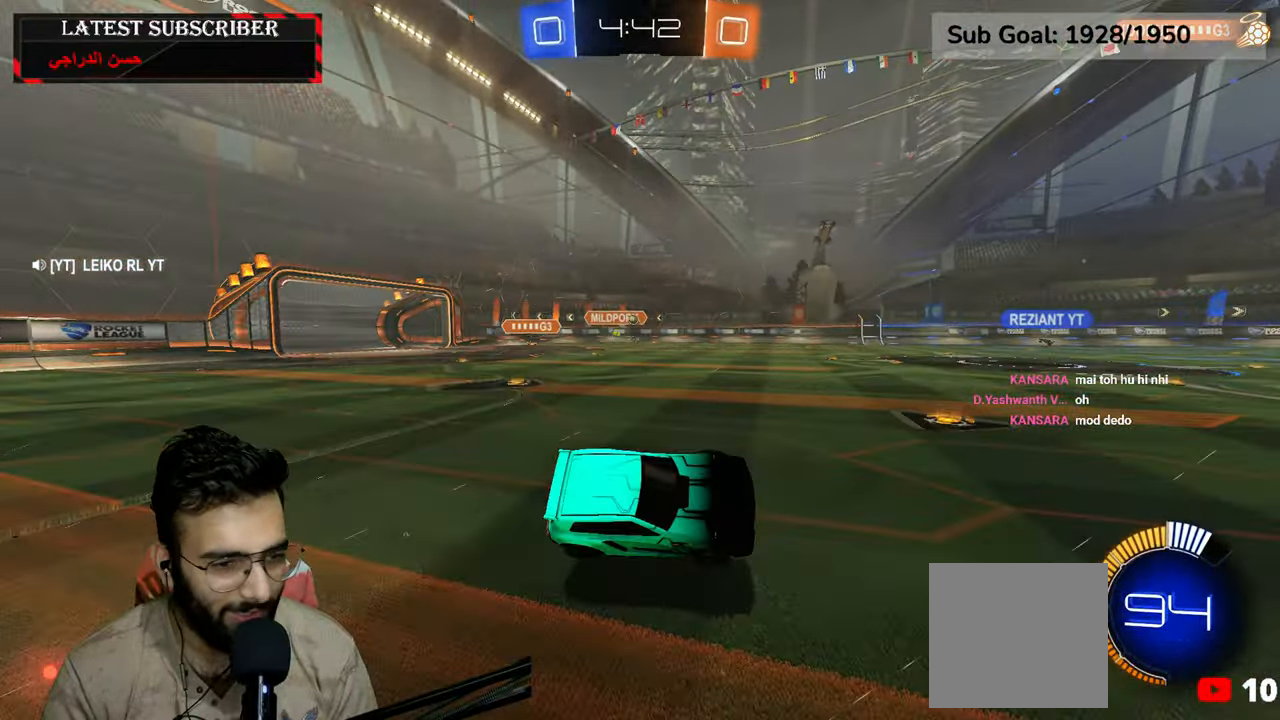
{"dt_ms": 500, "buttons": ["R1"], "left_stick": "center", "right_stick": "center", "events": []}
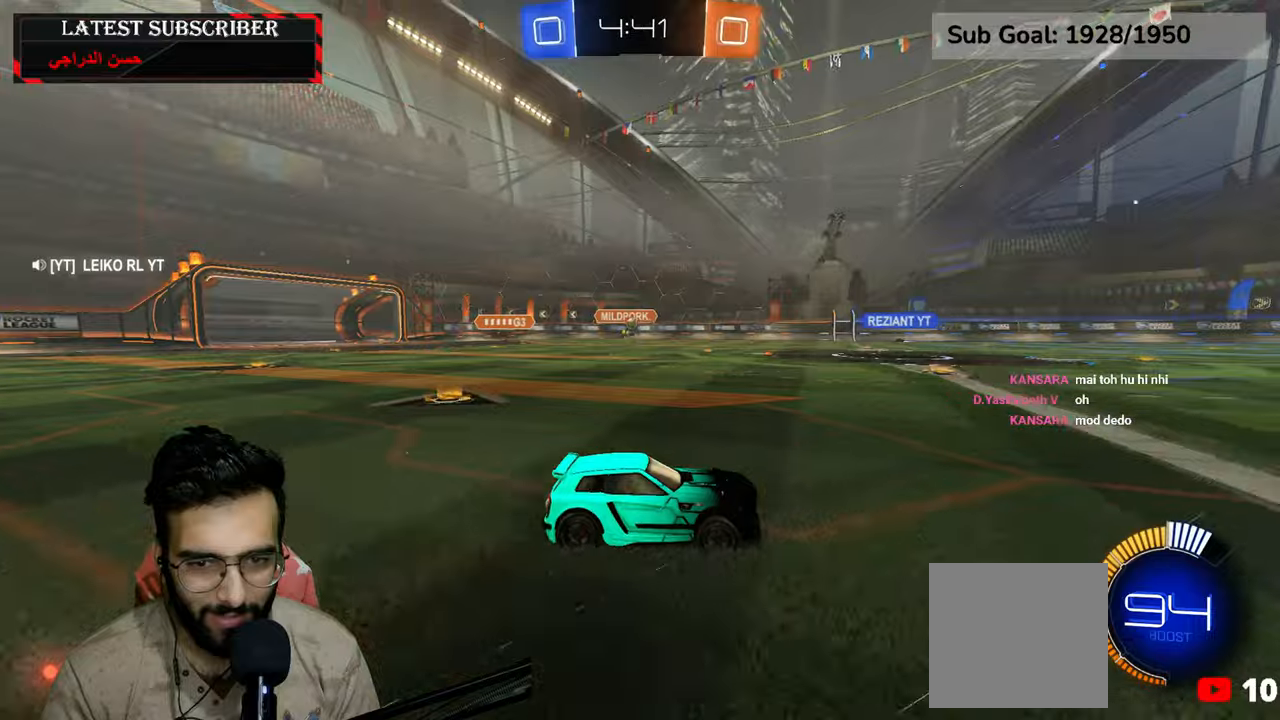
{"dt_ms": 500, "buttons": ["R1"], "left_stick": "left", "right_stick": "center", "events": [[367, "left_stick", "left"]]}
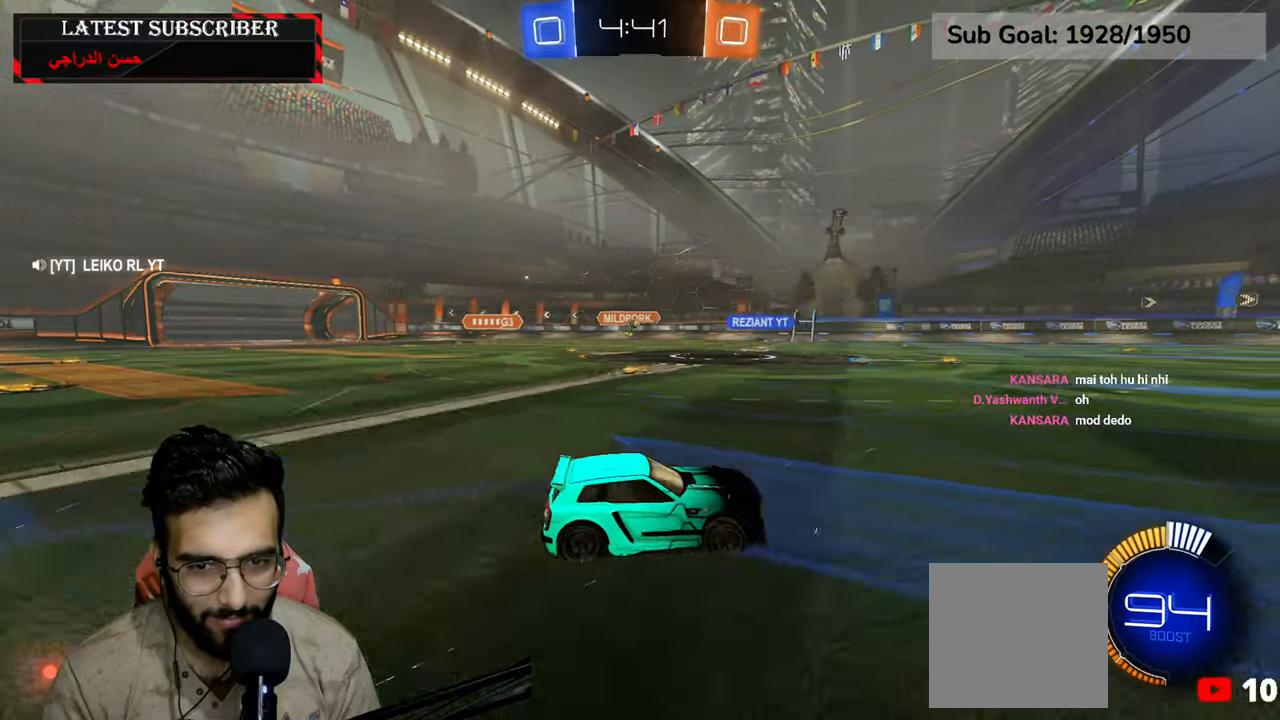
{"dt_ms": 500, "buttons": ["R1"], "left_stick": "left", "right_stick": "center", "events": [[17, "left_stick", "center"], [300, "left_stick", "left"]]}
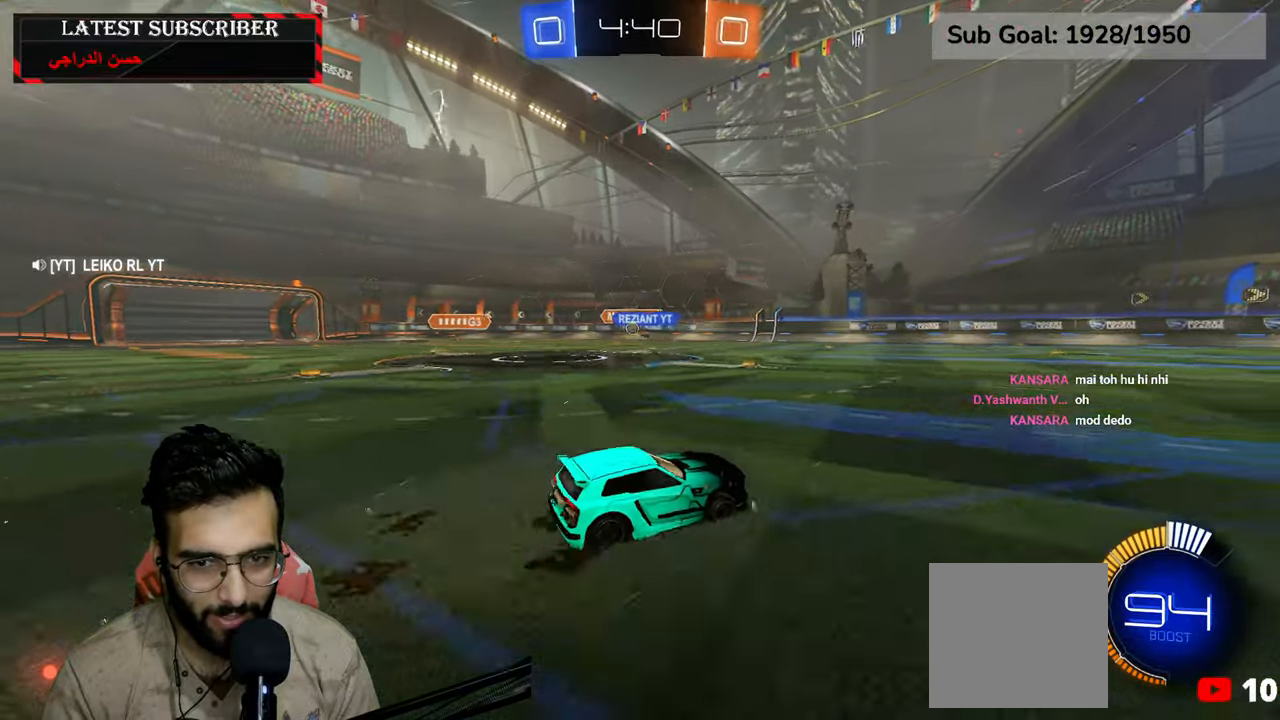
{"dt_ms": 500, "buttons": ["R1"], "left_stick": "left", "right_stick": "center", "events": []}
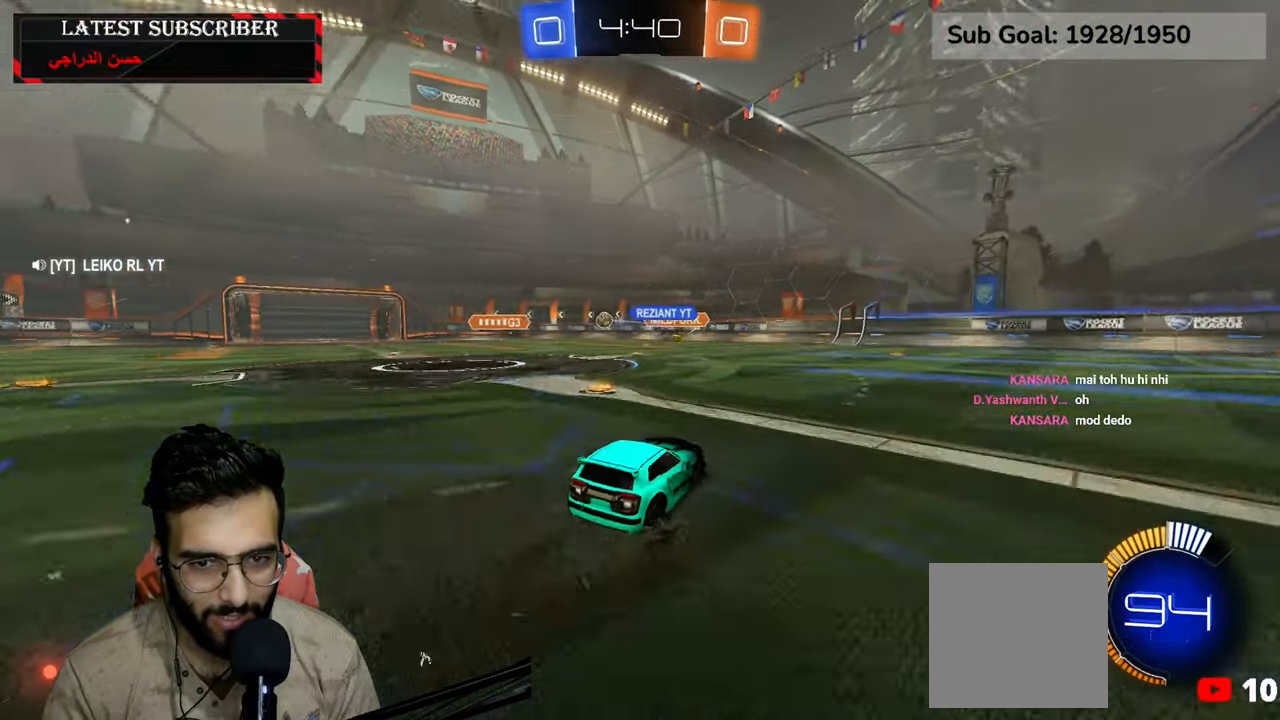
{"dt_ms": 500, "buttons": ["R1"], "left_stick": "left", "right_stick": "center", "events": [[134, "B", "down"], [167, "B", "up"], [384, "B", "down"], [450, "B", "up"]]}
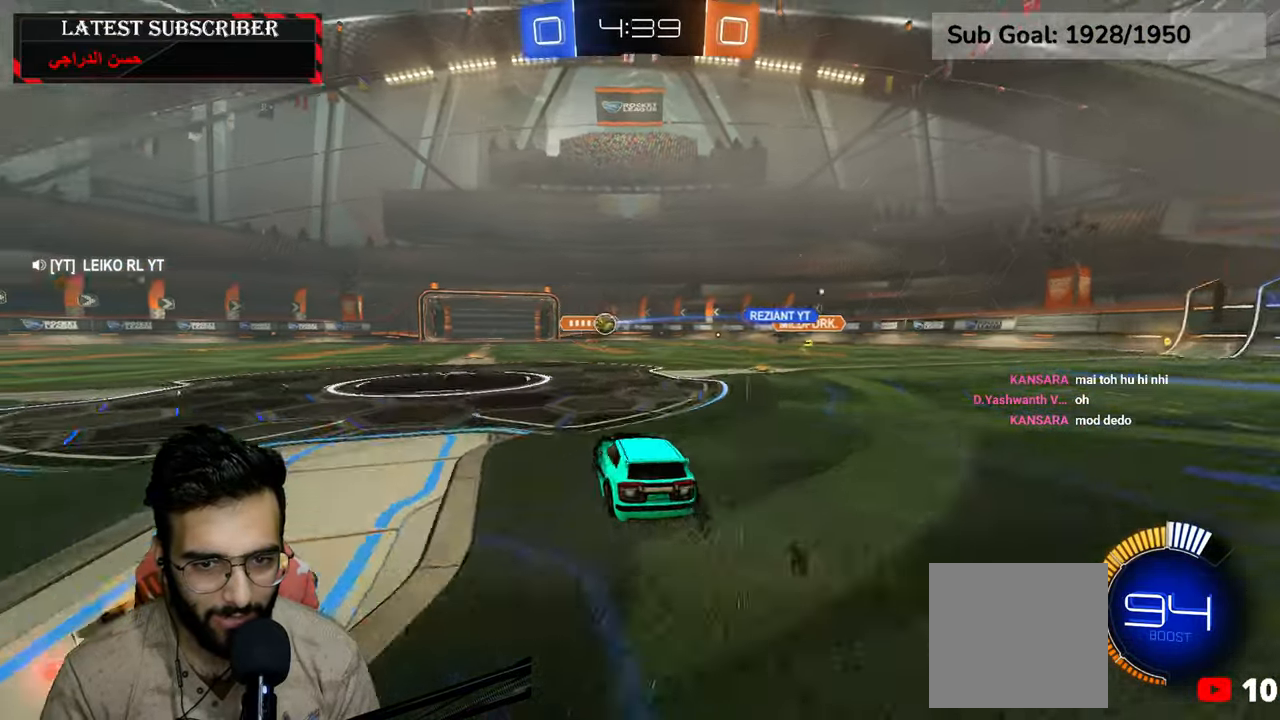
{"dt_ms": 500, "buttons": ["R1", "R2"], "left_stick": "left", "right_stick": "center", "events": [[17, "R2", "down"]]}
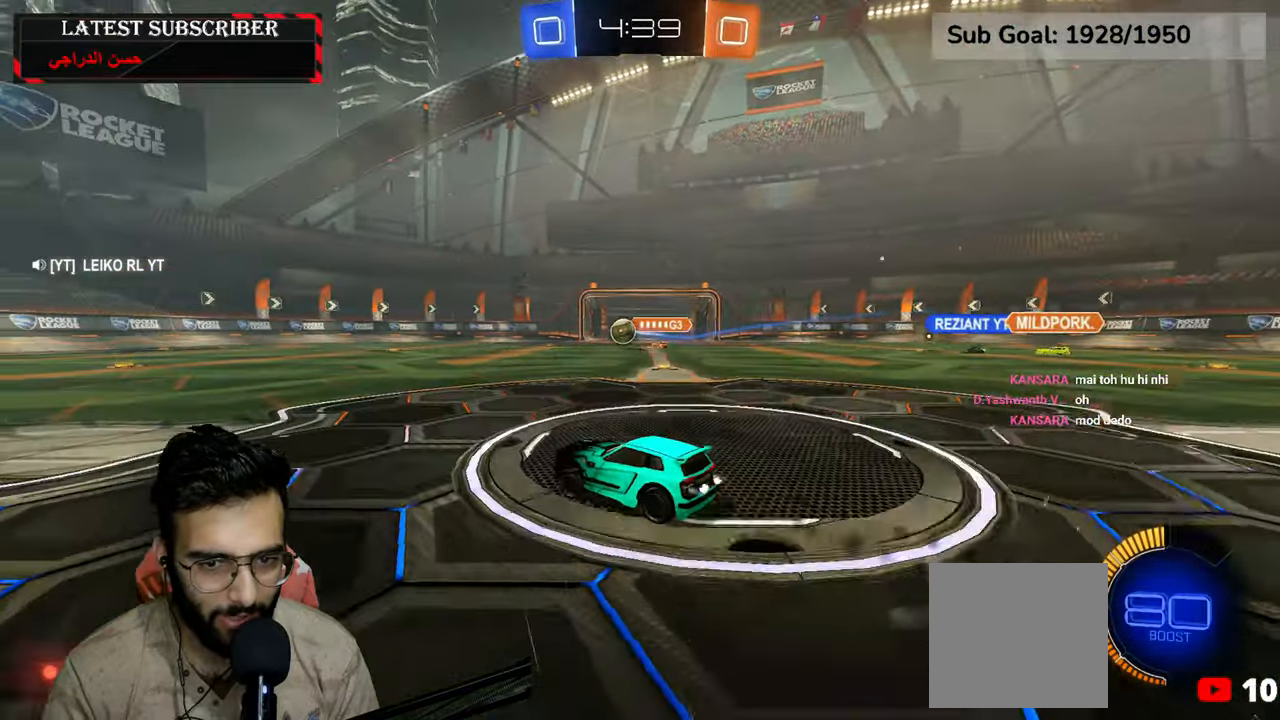
{"dt_ms": 500, "buttons": ["A", "R1"], "left_stick": "up", "right_stick": "center", "events": [[250, "R2", "up"], [300, "left_stick", "center"], [317, "A", "down"], [400, "A", "up"], [400, "left_stick", "up"], [467, "A", "down"]]}